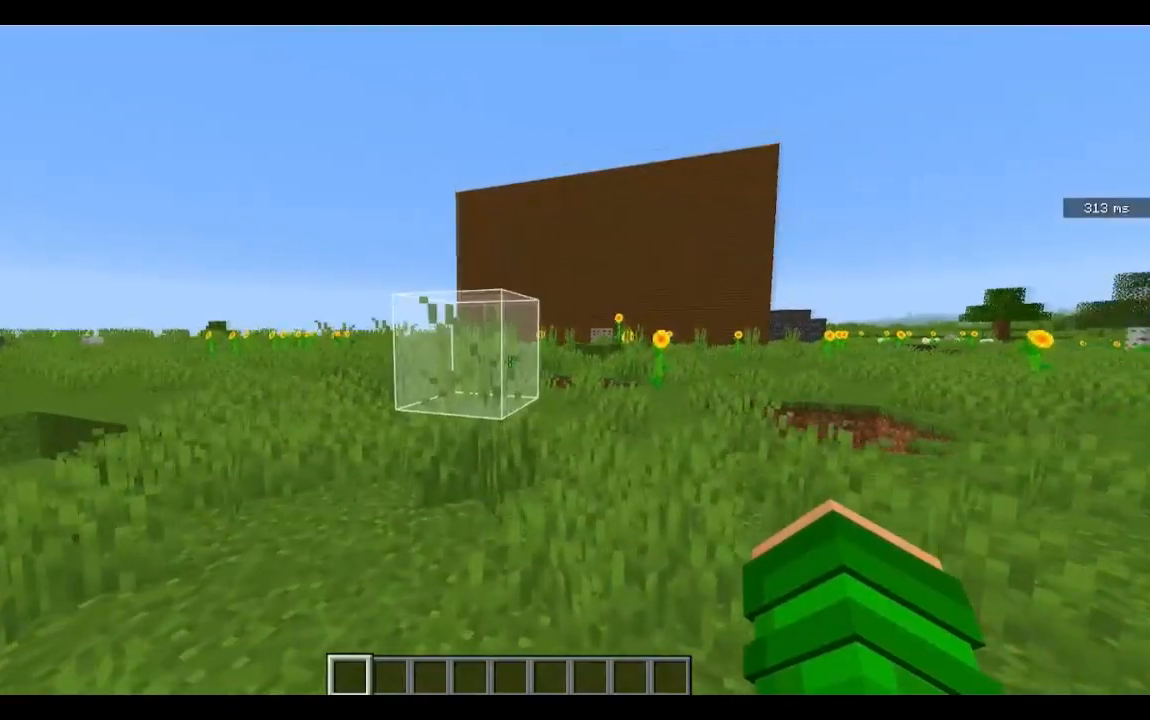
Gameplay with keyboard and mouse; each line is a JSON object with the keys and mouse buttons held at the frame after it. "events" lists presses ("down") and releases ("up") of "a", "d", "s", "space", "w", "mouse_left" and "mouse_right" between this image and that frame as [ms after this image, input, new state], when the widget could be followed in between. "mouse_left", "mouse_right" = the "left", "right" buttons of the "mouse" list. No other keys are recorded. Fast repeated clicks can show as one long hold. Mouse movement is not recorded.
{"keys": ["a", "space", "w"], "mouse": [], "events": [[83, "a", "down"], [267, "space", "down"]]}
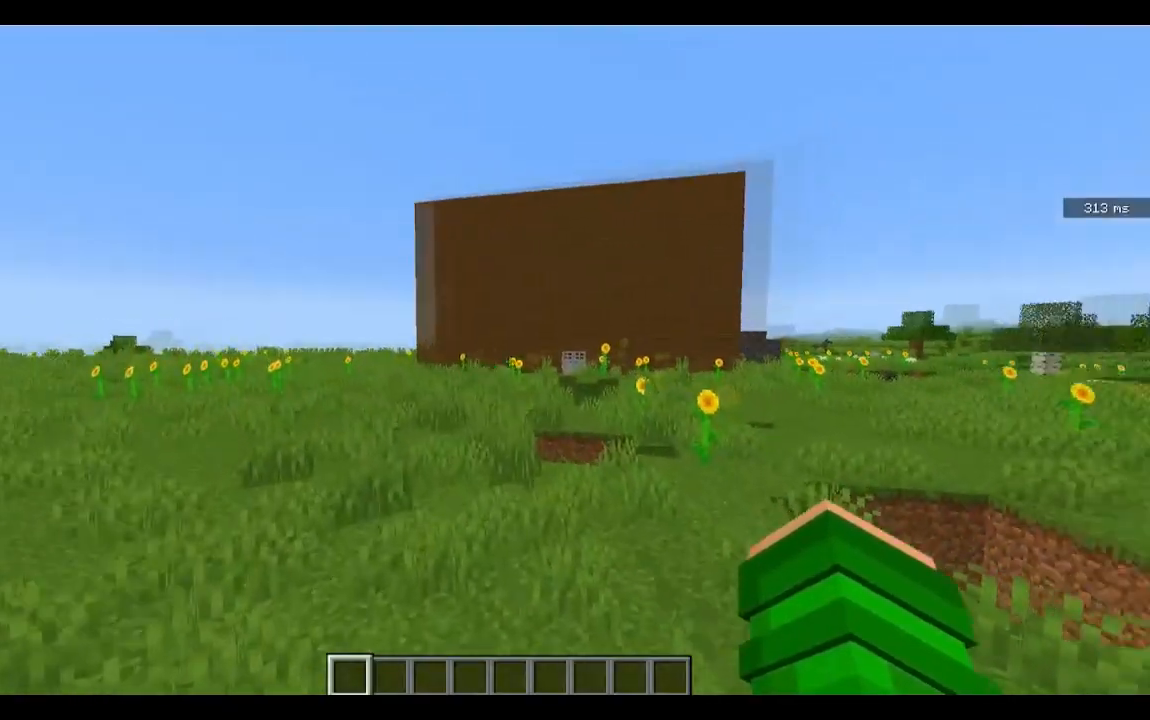
{"keys": ["w"], "mouse": [], "events": [[117, "space", "up"], [350, "a", "up"]]}
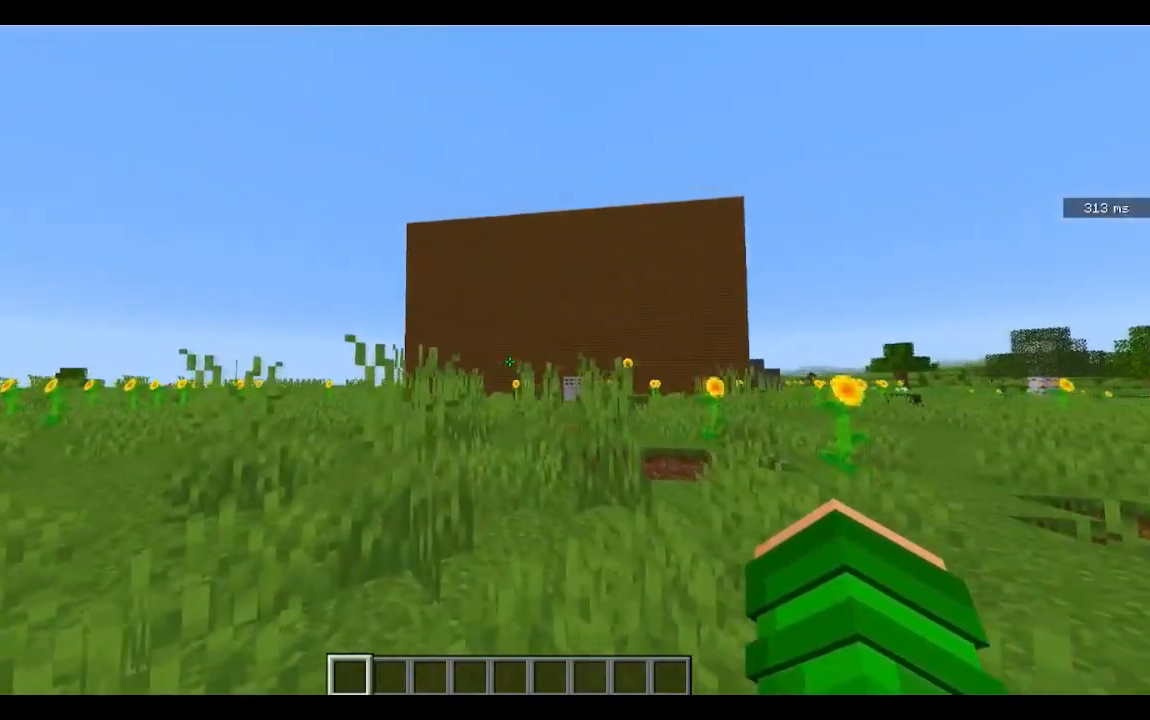
{"keys": ["w"], "mouse": []}
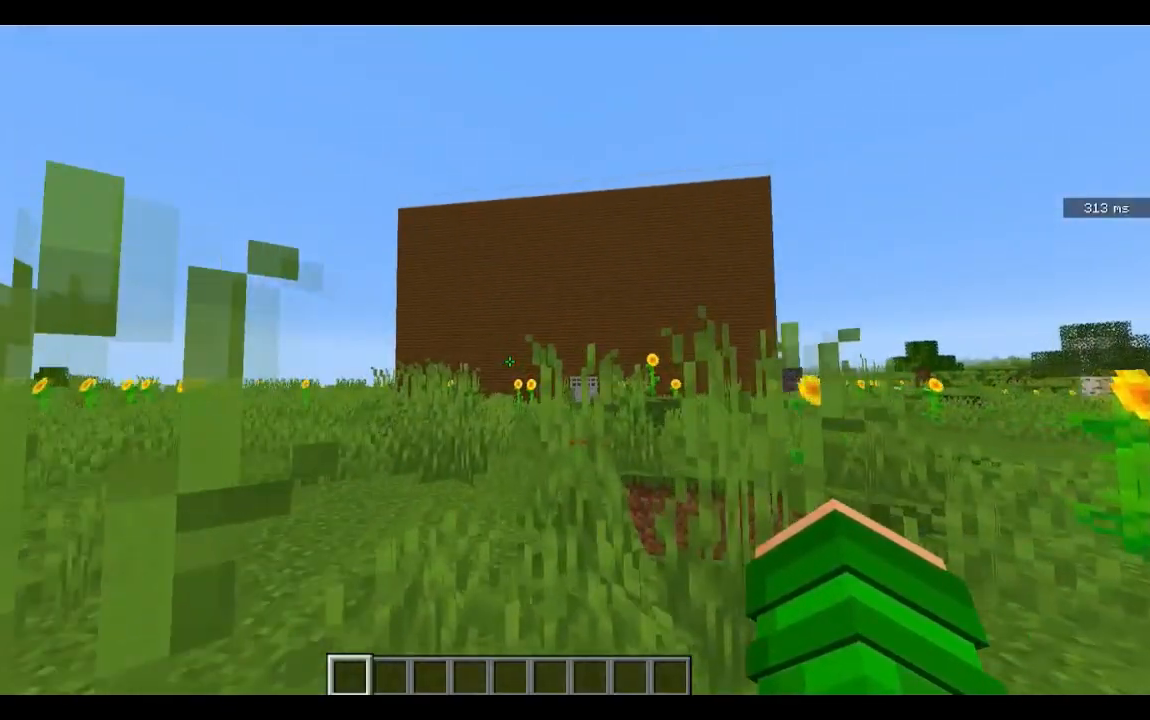
{"keys": ["a", "w"], "mouse": [], "events": [[483, "a", "down"]]}
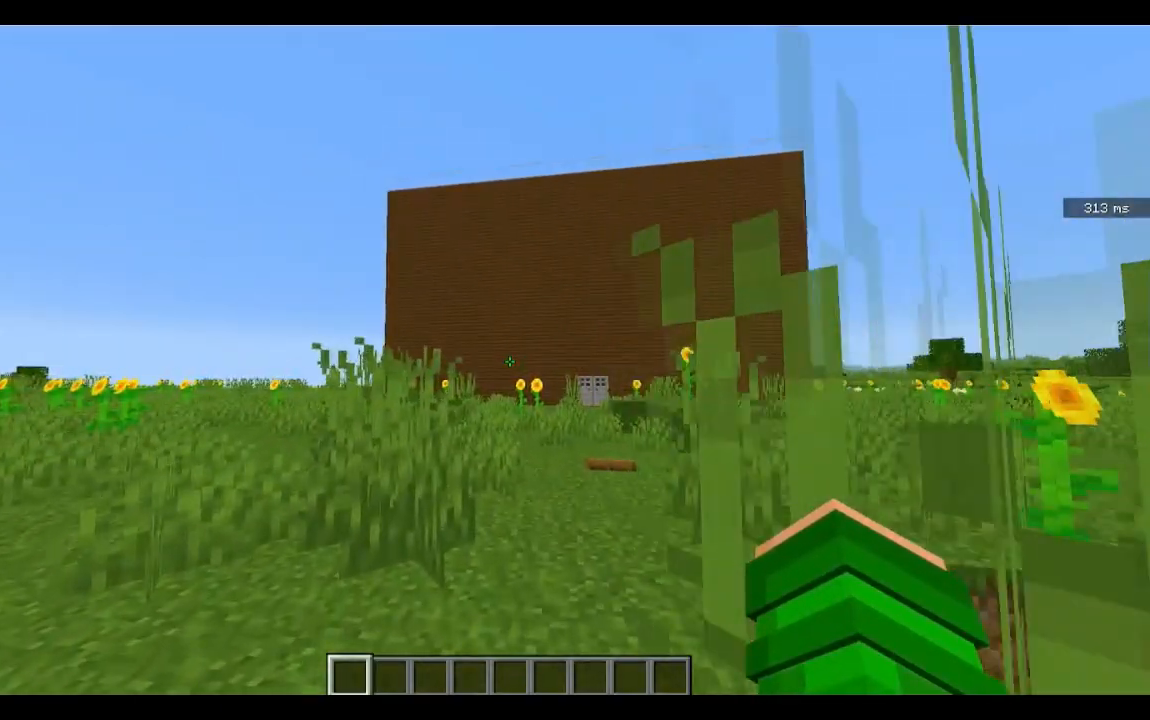
{"keys": [], "mouse": [], "events": [[317, "w", "up"], [500, "a", "up"]]}
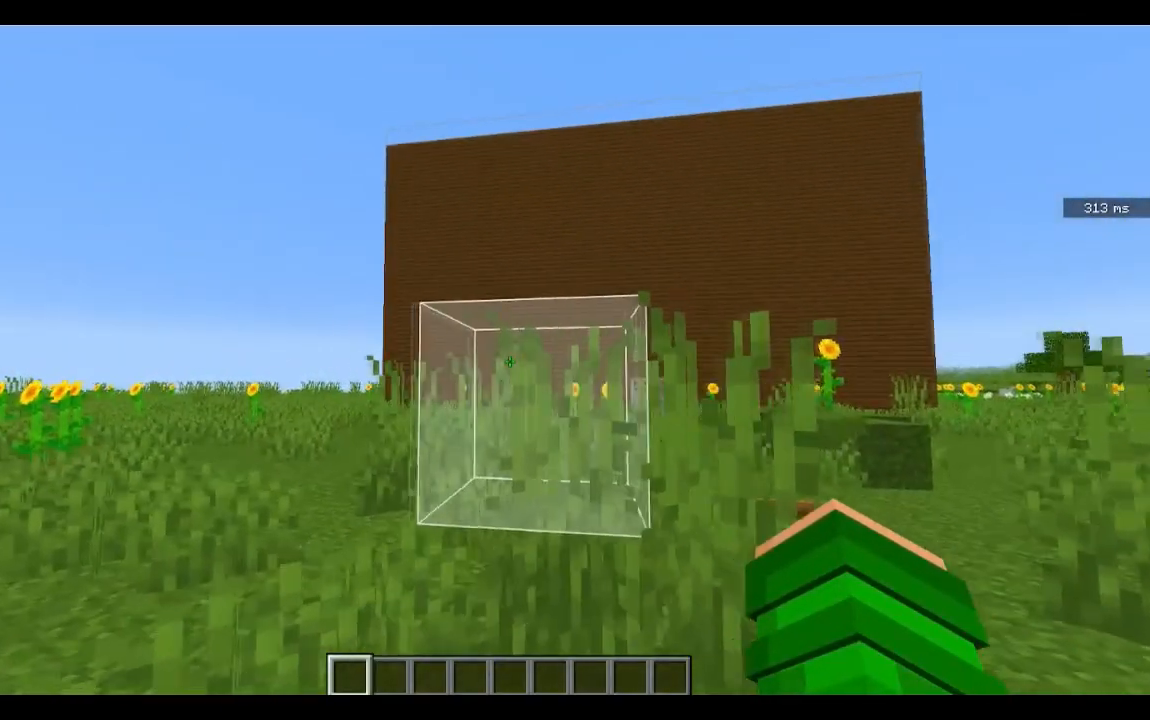
{"keys": [], "mouse": [], "events": []}
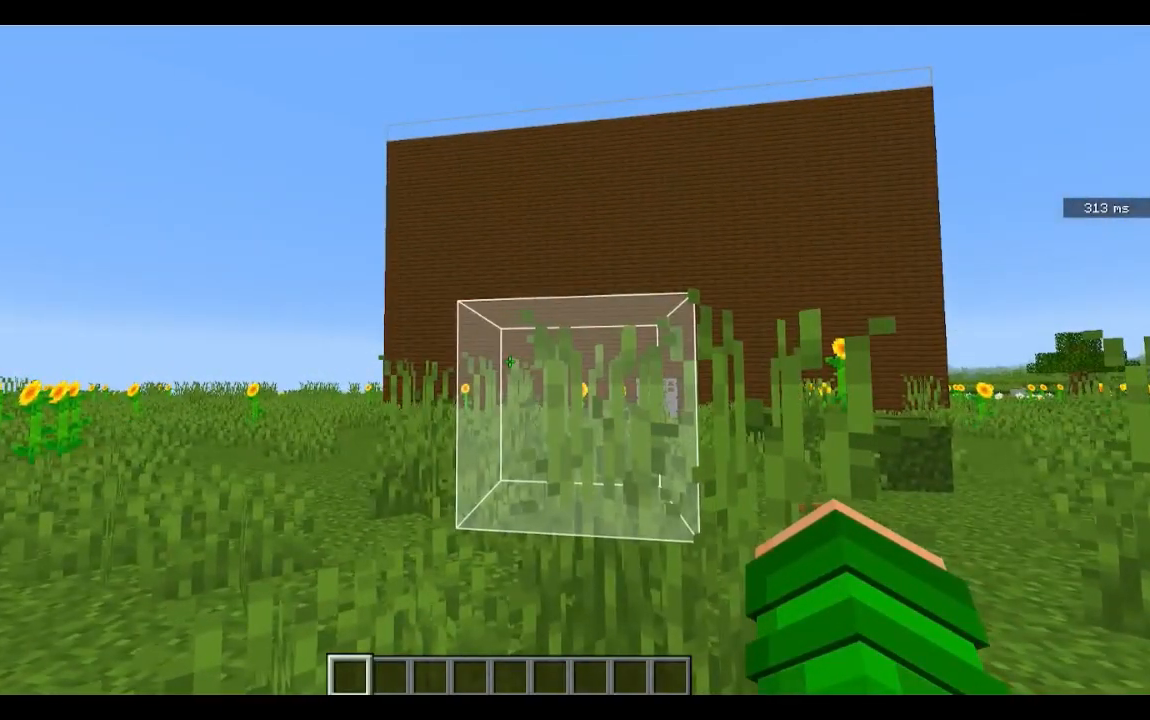
{"keys": [], "mouse": [], "events": []}
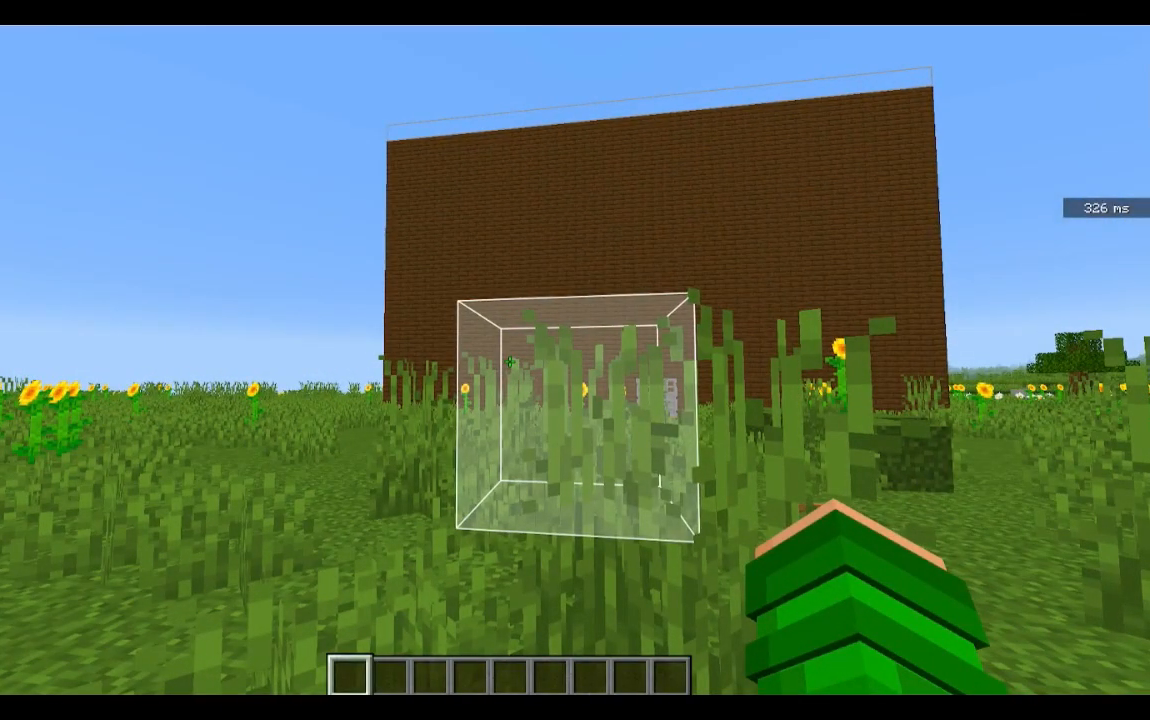
{"keys": [], "mouse": [], "events": []}
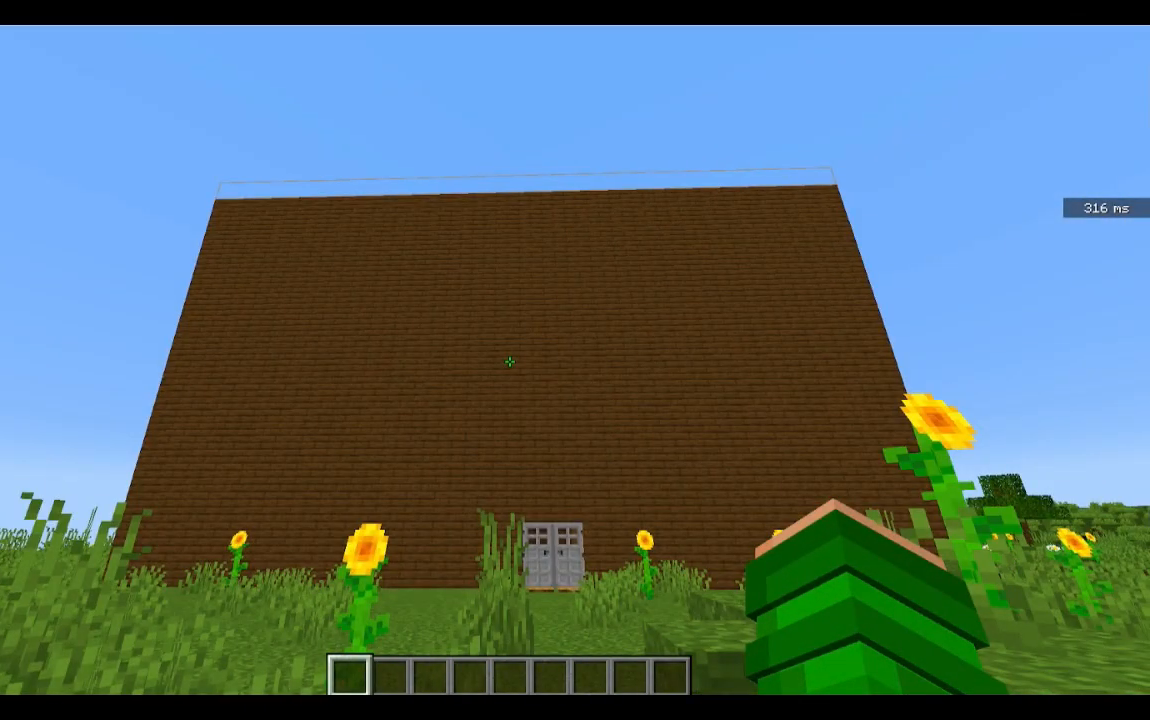
{"keys": [], "mouse": [], "events": []}
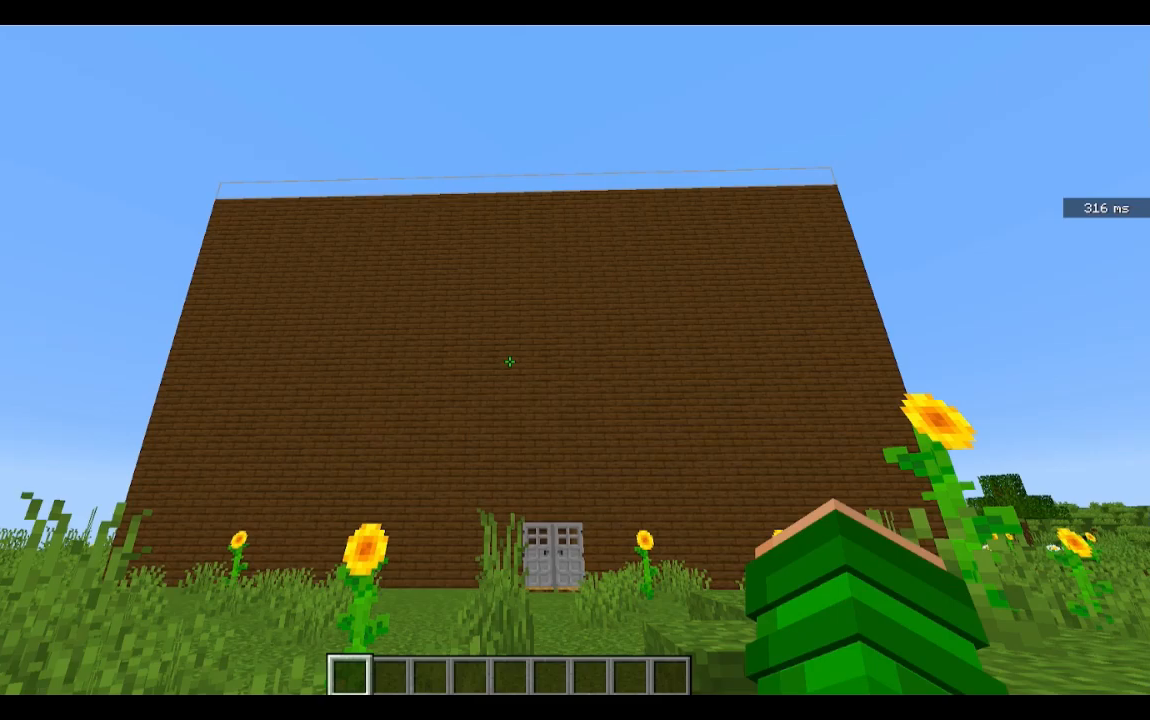
{"keys": [], "mouse": [], "events": []}